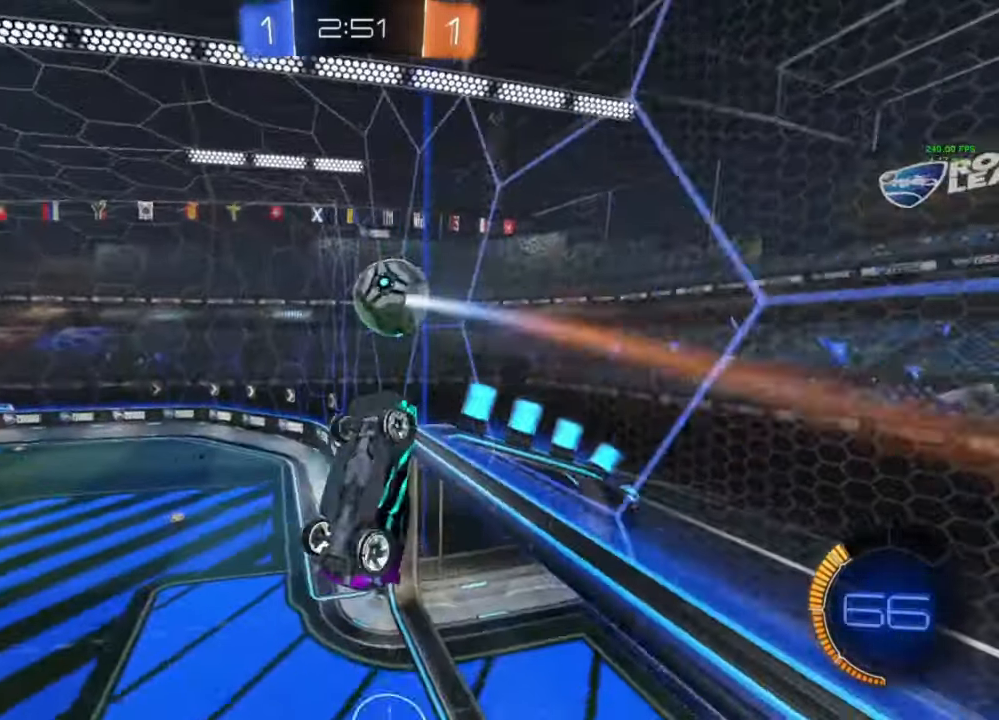
Gameplay with a controller (Xbox layout); each line is a JSON object with the inputs held at the frame after it. "events" lists button and stick changes between this image and that frame as [ms after this image, input, new state], when the widget could be followed in between.
{"buttons": ["R1"], "left_stick": "down-left", "right_stick": "center", "events": [[400, "R1", "down"], [400, "left_stick", "down-left"]]}
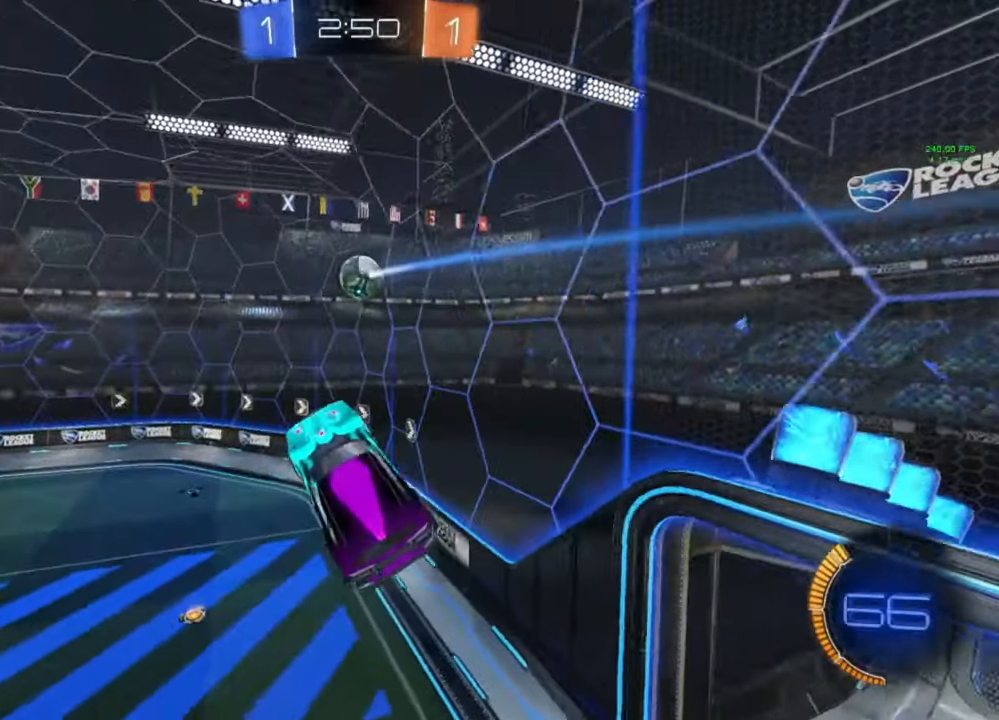
{"buttons": ["B", "R1"], "left_stick": "up-right", "right_stick": "center", "events": [[33, "Y", "down"], [33, "left_stick", "left"], [167, "Y", "up"], [300, "left_stick", "up-left"], [400, "B", "down"], [467, "left_stick", "up-right"]]}
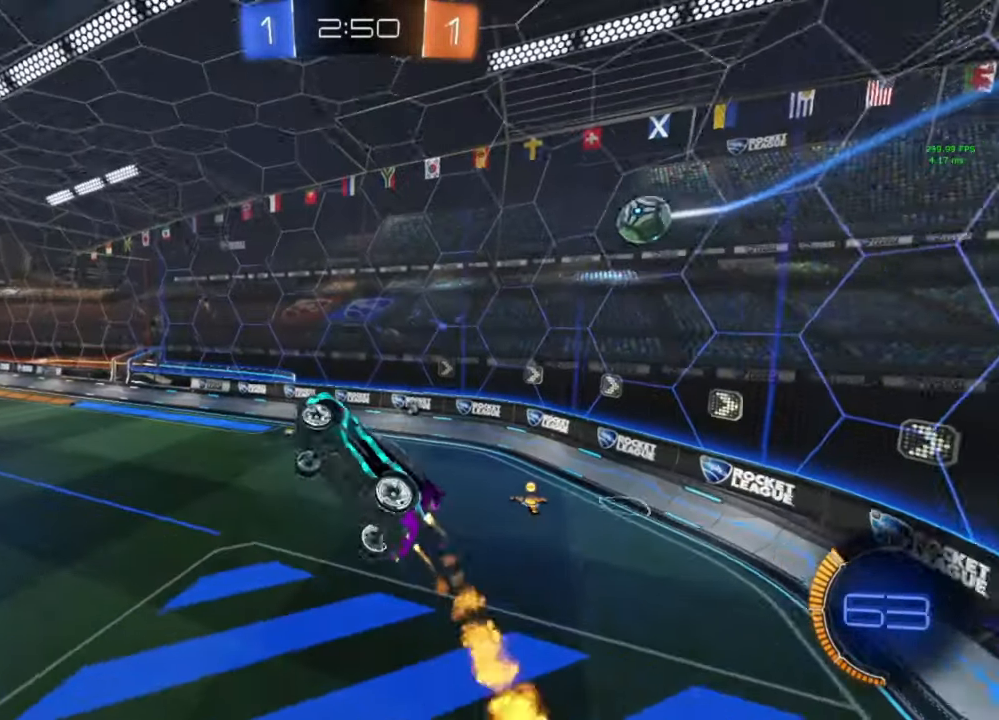
{"buttons": ["L1"], "left_stick": "up-right", "right_stick": "center", "events": [[67, "left_stick", "down-right"], [200, "left_stick", "down"], [367, "left_stick", "up-right"], [400, "L1", "down"], [433, "B", "up"], [433, "R1", "up"]]}
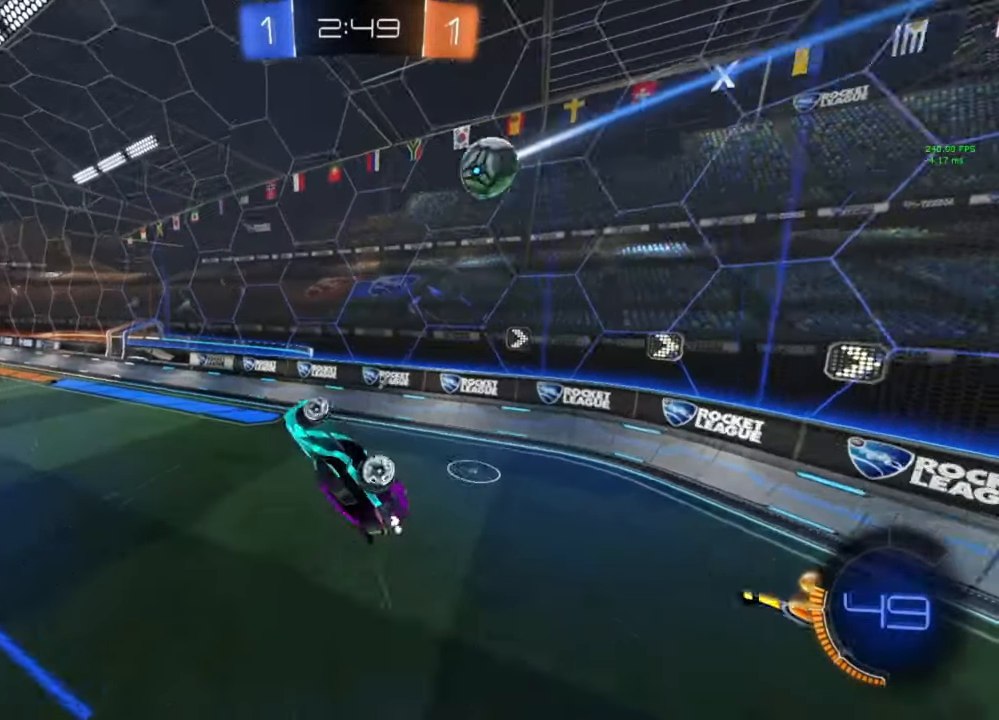
{"buttons": ["R2"], "left_stick": "center", "right_stick": "center", "events": [[133, "L1", "up"], [200, "left_stick", "center"], [333, "R2", "down"], [400, "Y", "down"], [467, "Y", "up"]]}
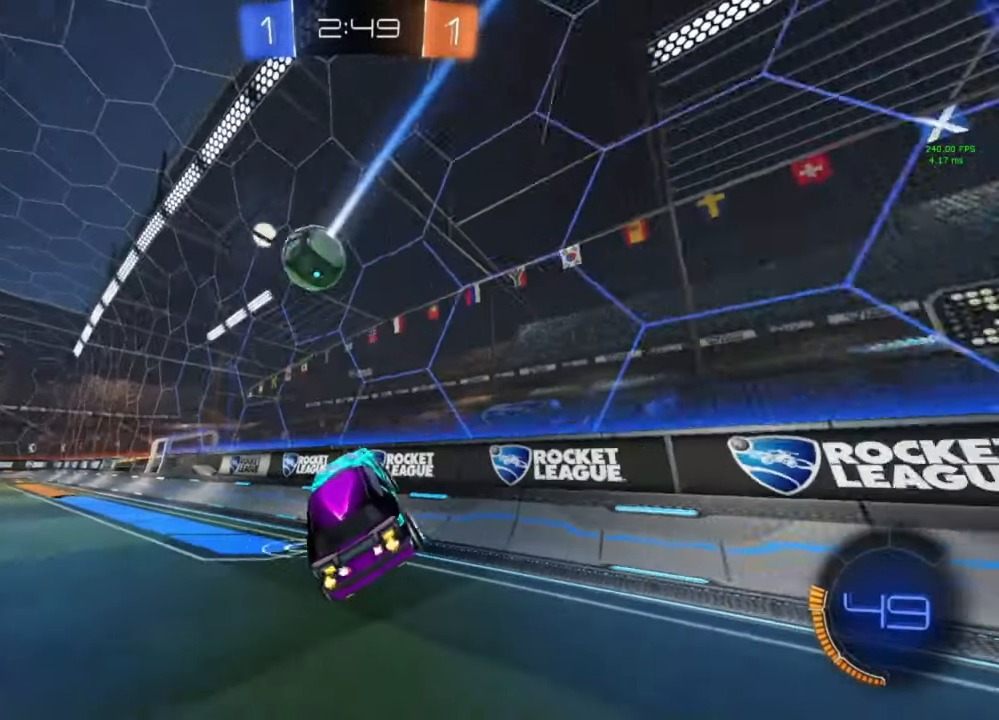
{"buttons": ["B", "R2"], "left_stick": "left", "right_stick": "center", "events": [[67, "left_stick", "left"], [133, "B", "down"], [367, "Y", "down"], [400, "Y", "up"]]}
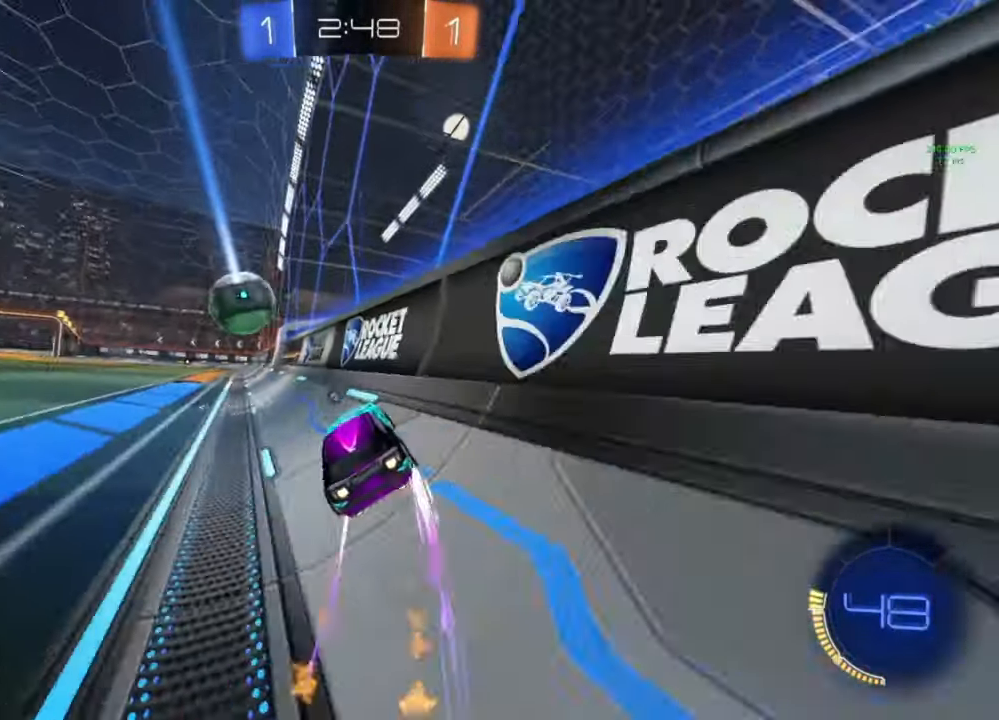
{"buttons": ["R2"], "left_stick": "center", "right_stick": "center", "events": [[267, "B", "up"], [267, "left_stick", "center"]]}
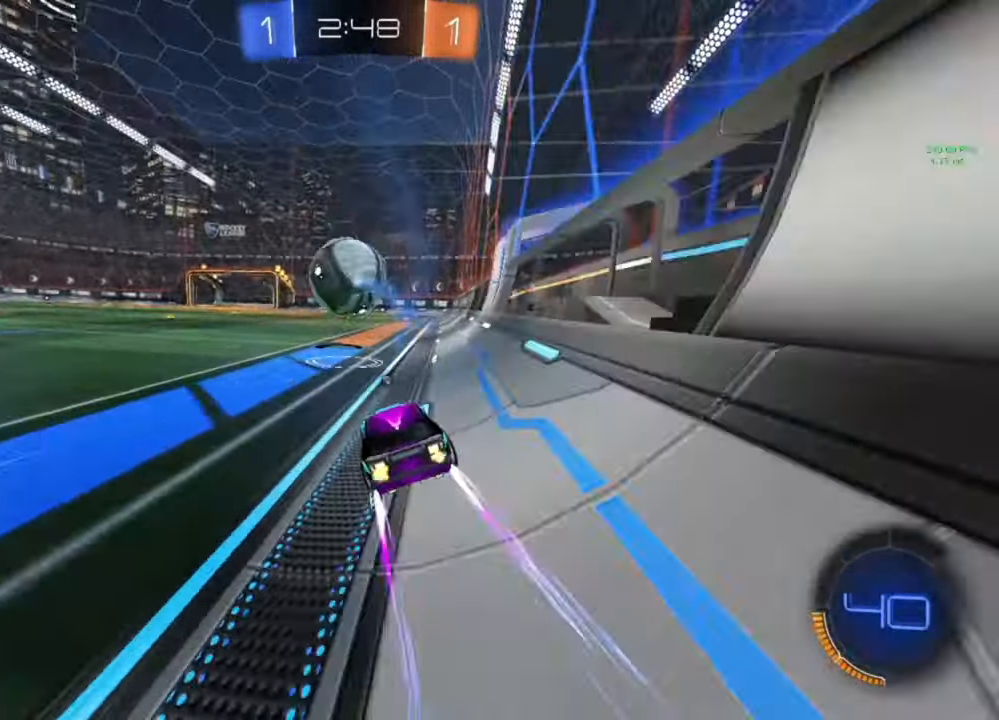
{"buttons": [], "left_stick": "left", "right_stick": "center", "events": [[233, "R2", "up"], [300, "L2", "down"], [433, "L2", "up"], [467, "left_stick", "left"]]}
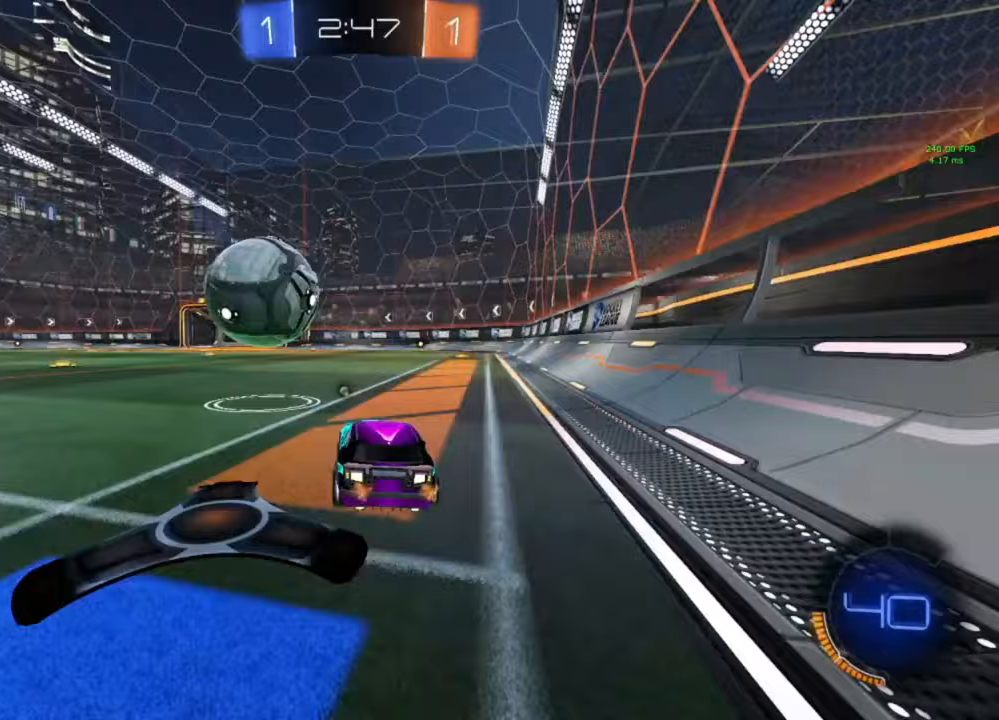
{"buttons": ["B", "R2"], "left_stick": "center", "right_stick": "center", "events": [[33, "R2", "down"], [100, "B", "down"], [100, "left_stick", "center"]]}
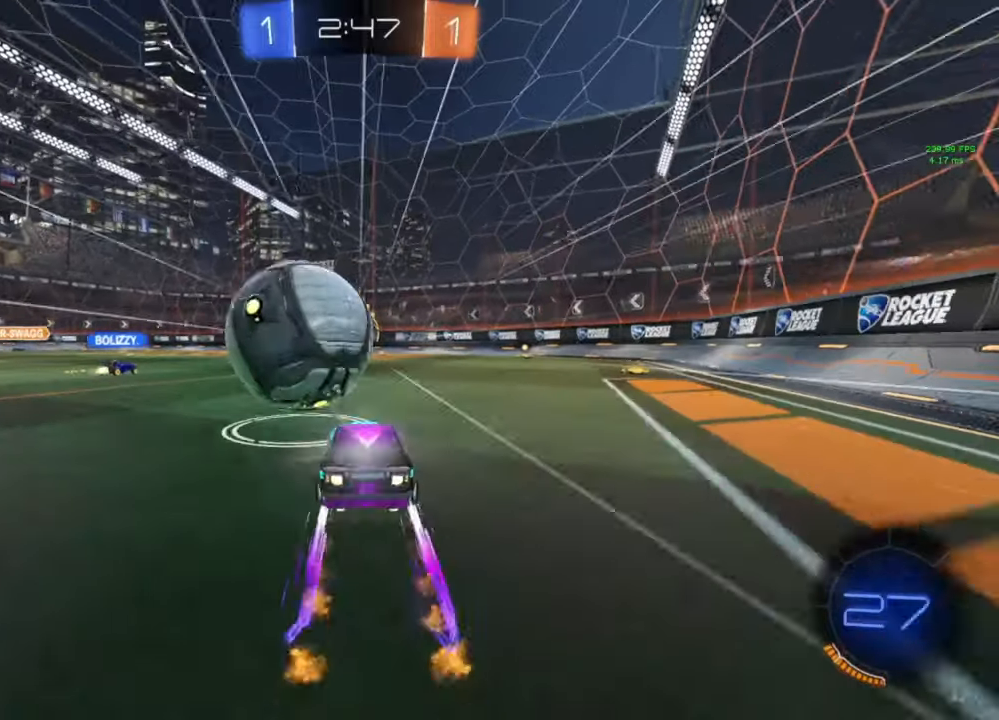
{"buttons": ["R2"], "left_stick": "center", "right_stick": "center", "events": [[267, "B", "up"], [367, "left_stick", "left"], [467, "left_stick", "center"]]}
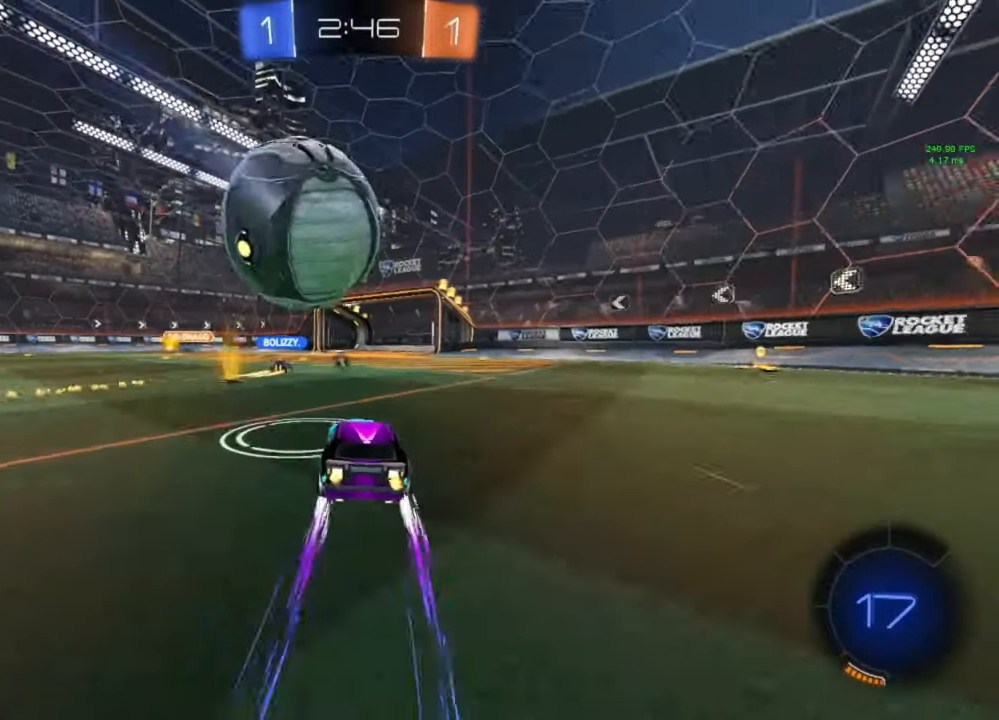
{"buttons": ["R2"], "left_stick": "center", "right_stick": "center", "events": [[133, "R2", "up"], [133, "left_stick", "right"], [200, "left_stick", "center"], [267, "R2", "down"]]}
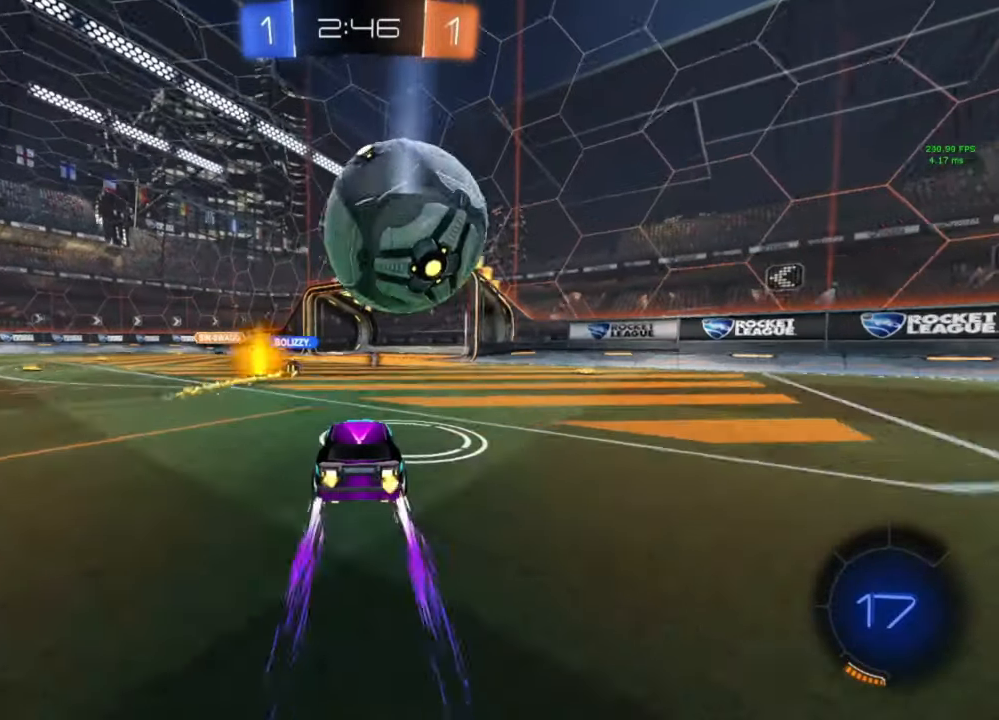
{"buttons": [], "left_stick": "center", "right_stick": "center", "events": [[133, "R2", "up"], [267, "R2", "down"], [367, "left_stick", "down-right"], [467, "left_stick", "center"], [500, "R2", "up"]]}
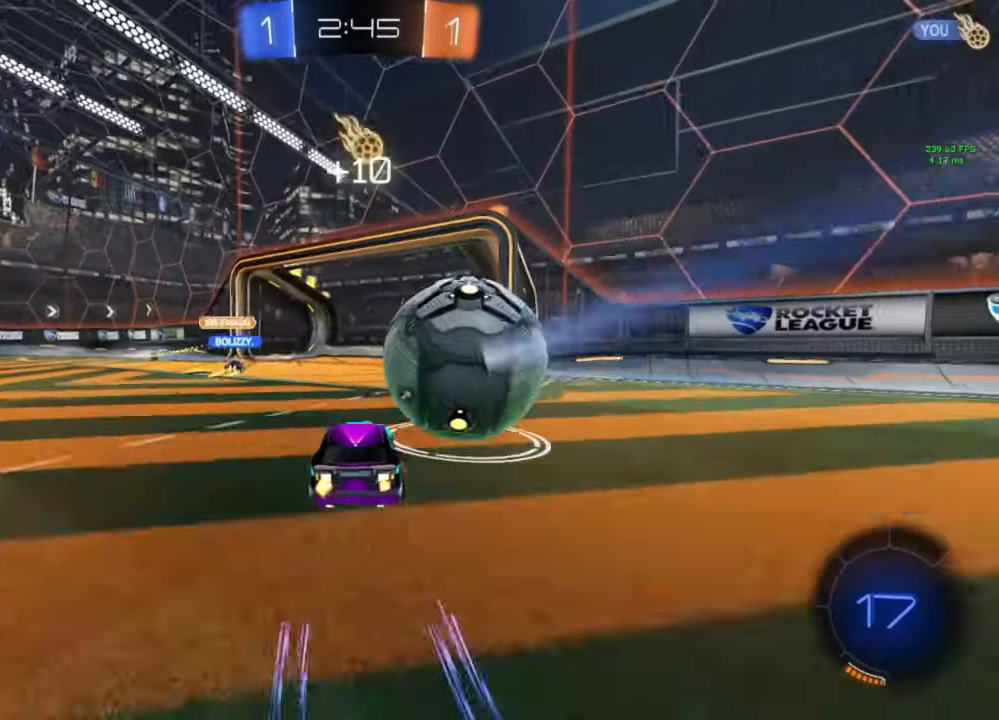
{"buttons": ["L1"], "left_stick": "down-right", "right_stick": "center", "events": [[33, "A", "down"], [33, "B", "down"], [100, "left_stick", "right"], [133, "B", "up"], [167, "B", "down"], [167, "L1", "down"], [300, "A", "up"], [300, "B", "up"], [300, "left_stick", "down"], [367, "left_stick", "down-right"]]}
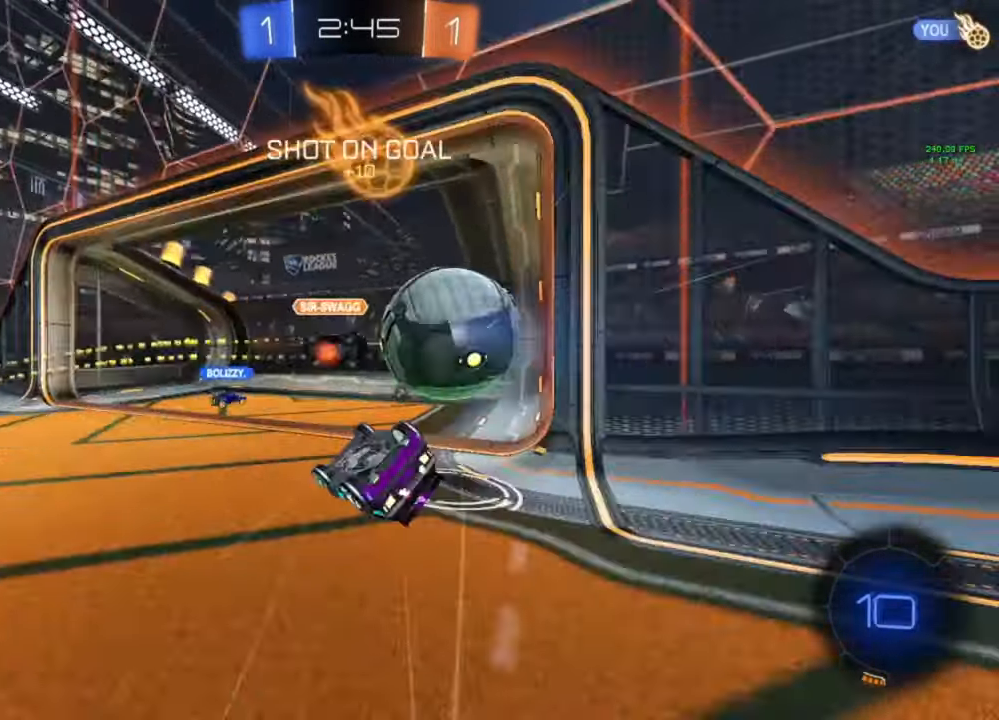
{"buttons": [], "left_stick": "center", "right_stick": "center", "events": [[300, "Y", "down"], [367, "L1", "up"], [400, "Y", "up"], [433, "left_stick", "center"]]}
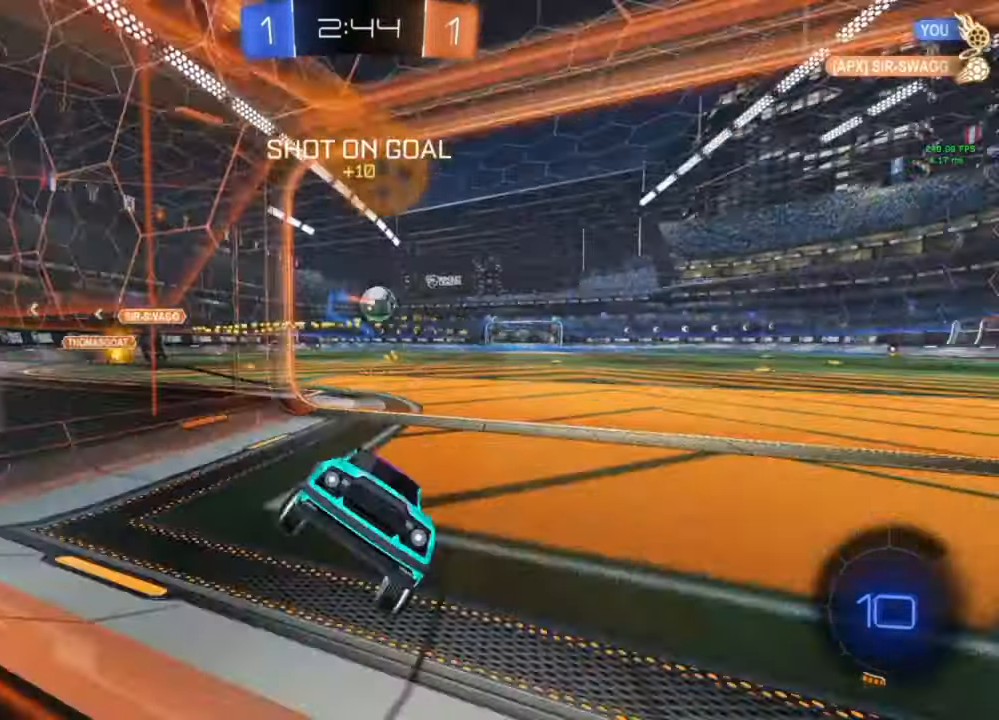
{"buttons": ["A", "B", "R1"], "left_stick": "down", "right_stick": "center", "events": [[100, "B", "down"], [100, "R2", "down"], [100, "left_stick", "down-right"], [467, "A", "down"], [467, "R2", "up"], [467, "left_stick", "down"], [500, "R1", "down"]]}
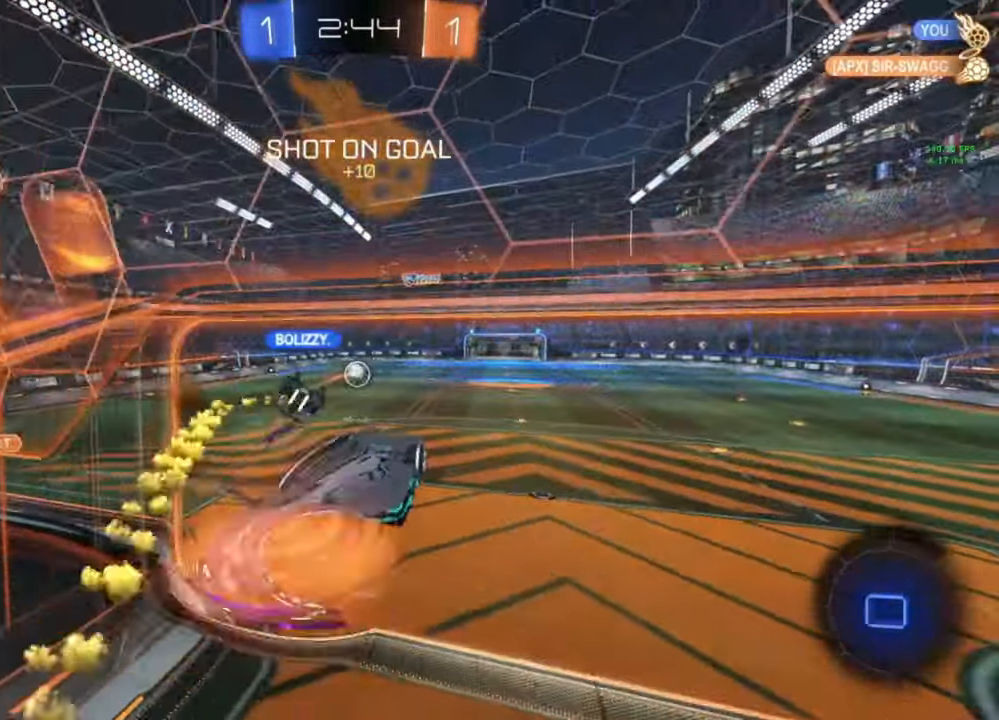
{"buttons": [], "left_stick": "center", "right_stick": "center", "events": [[133, "left_stick", "left"], [233, "left_stick", "right"], [300, "A", "up"], [367, "L1", "down"], [400, "B", "up"], [400, "R1", "up"], [467, "Y", "down"], [500, "L1", "up"], [500, "Y", "up"], [500, "left_stick", "center"]]}
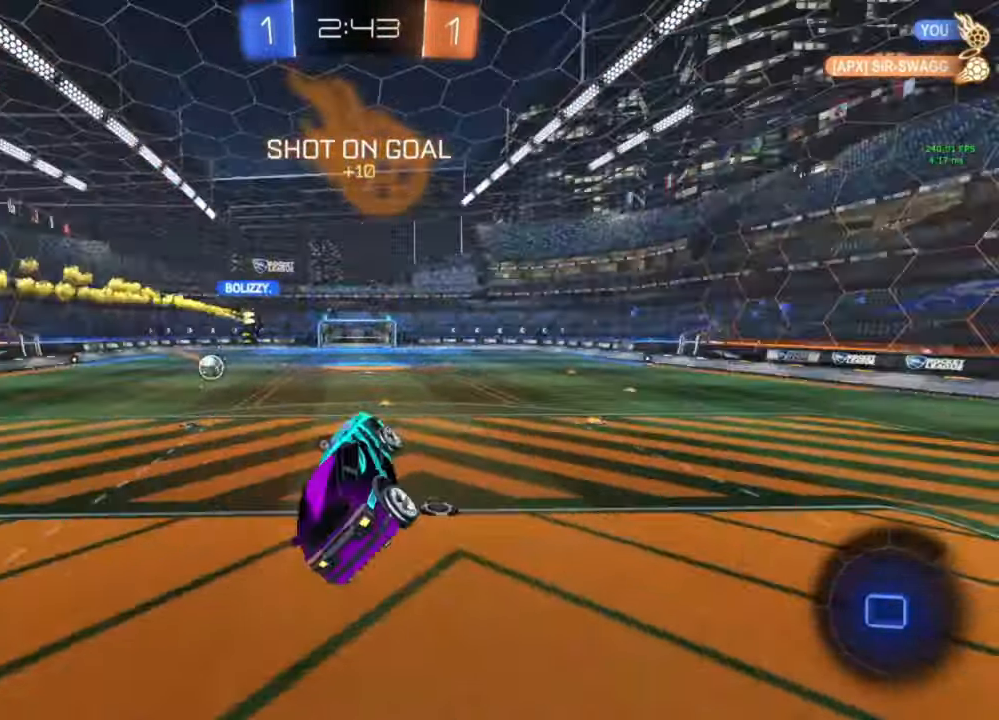
{"buttons": ["R2"], "left_stick": "down-right", "right_stick": "center", "events": [[100, "left_stick", "down"], [300, "R2", "down"], [333, "left_stick", "up"], [367, "A", "down"], [500, "A", "up"], [500, "left_stick", "down-right"]]}
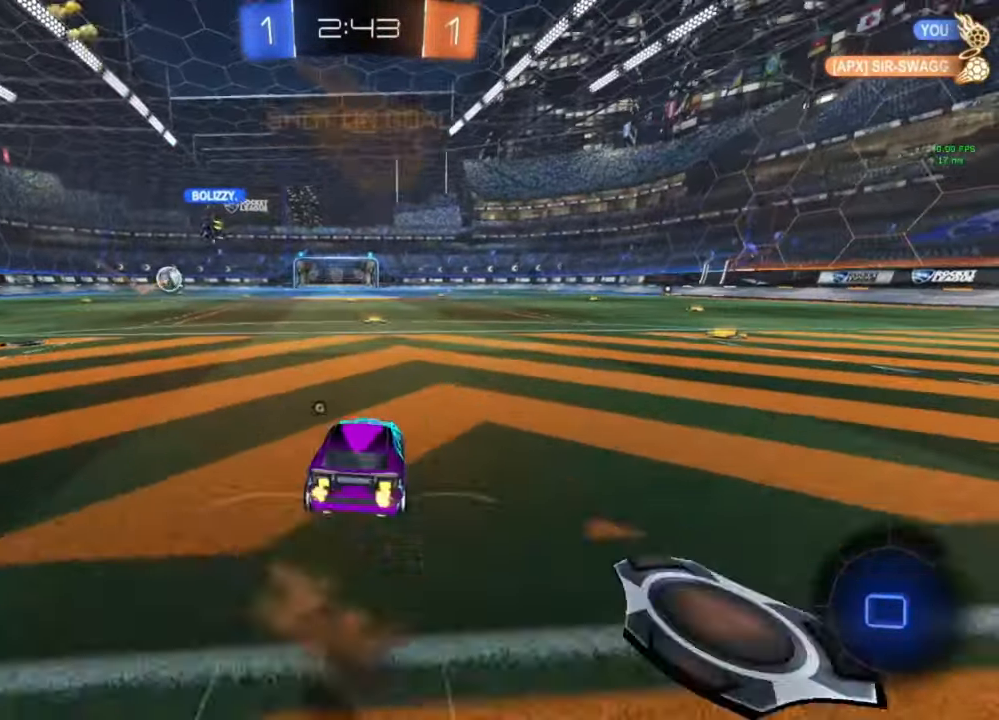
{"buttons": ["L1"], "left_stick": "down-left", "right_stick": "center", "events": [[100, "A", "down"], [167, "L1", "down"], [167, "left_stick", "up-left"], [267, "R2", "up"], [333, "A", "up"], [333, "left_stick", "down"], [400, "Y", "down"], [467, "left_stick", "down-left"], [500, "Y", "up"]]}
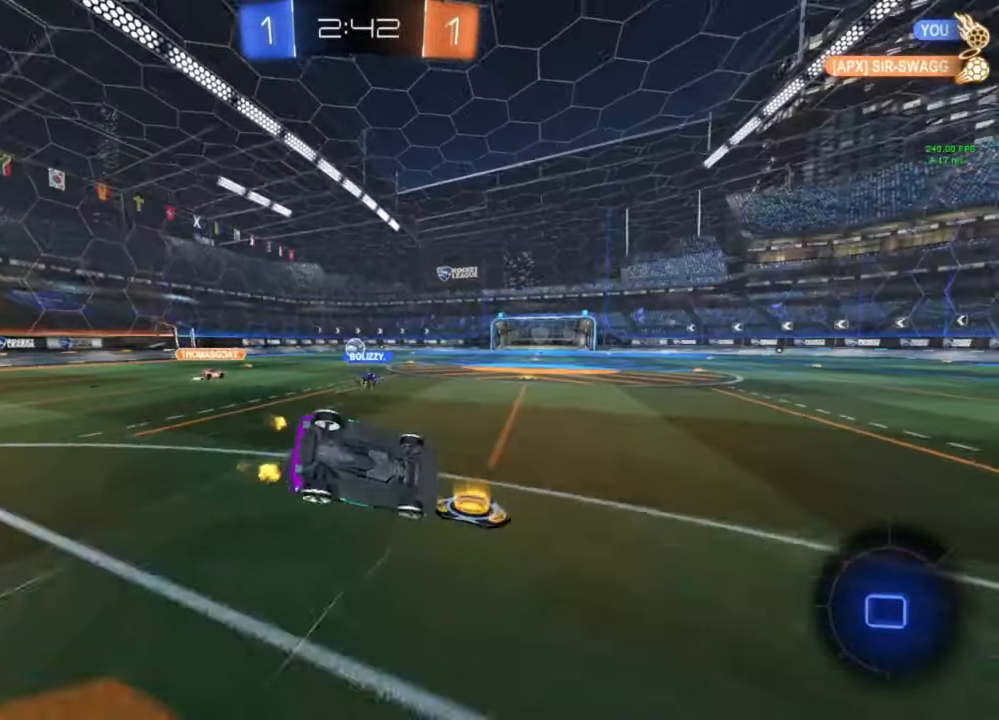
{"buttons": [], "left_stick": "center", "right_stick": "center", "events": [[33, "left_stick", "left"], [500, "L1", "up"], [500, "left_stick", "center"]]}
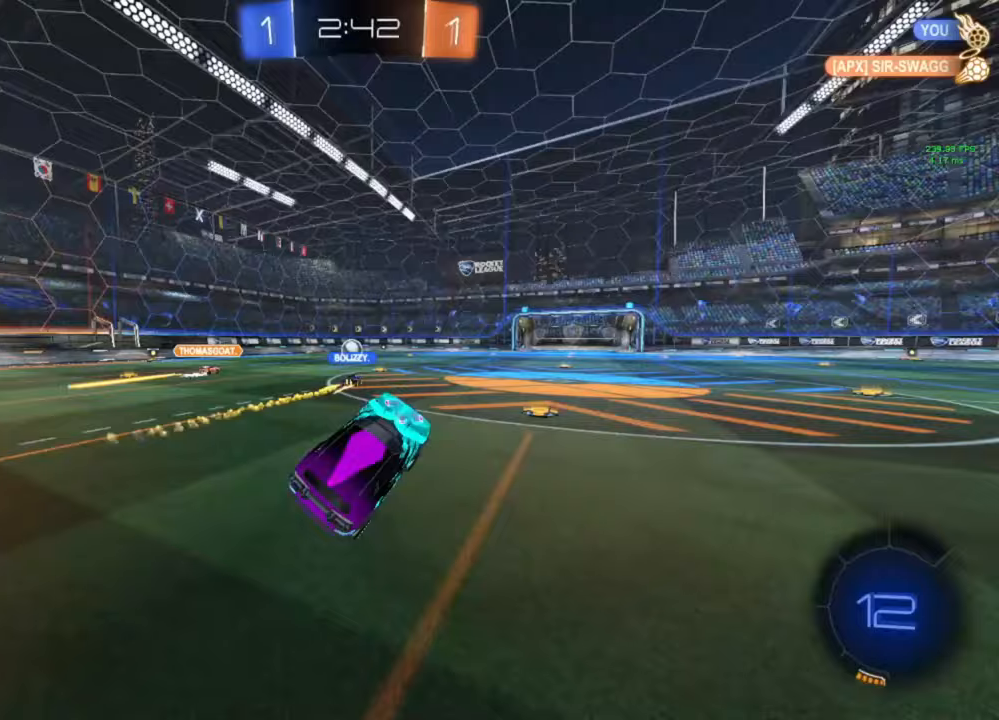
{"buttons": ["R2"], "left_stick": "center", "right_stick": "center", "events": [[200, "R2", "down"]]}
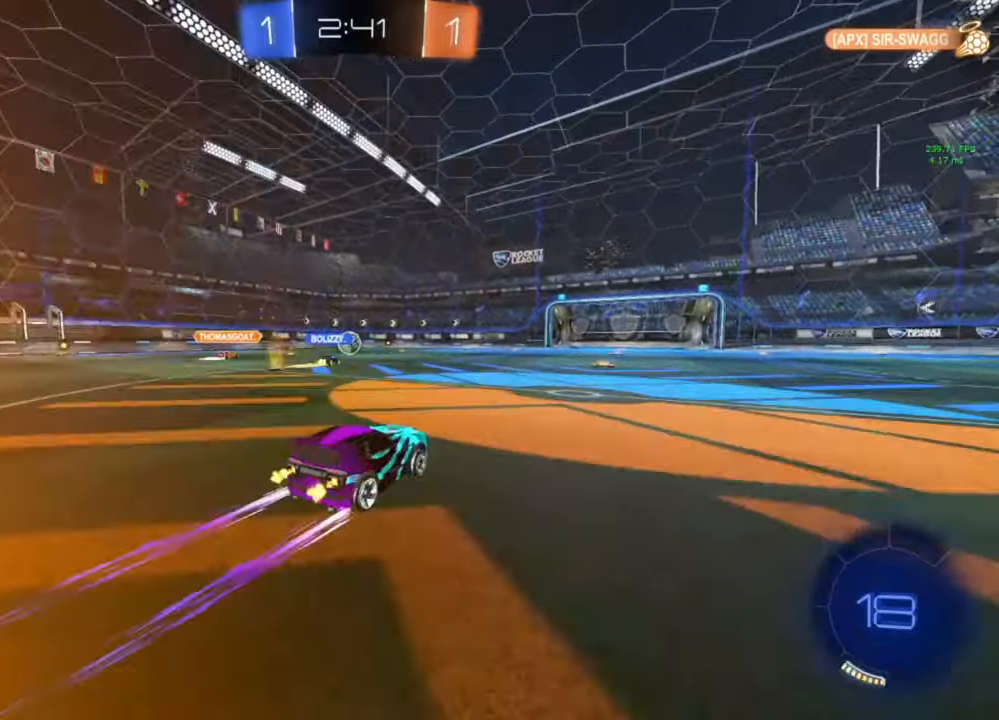
{"buttons": ["R2"], "left_stick": "up-left", "right_stick": "center", "events": [[500, "left_stick", "up-left"]]}
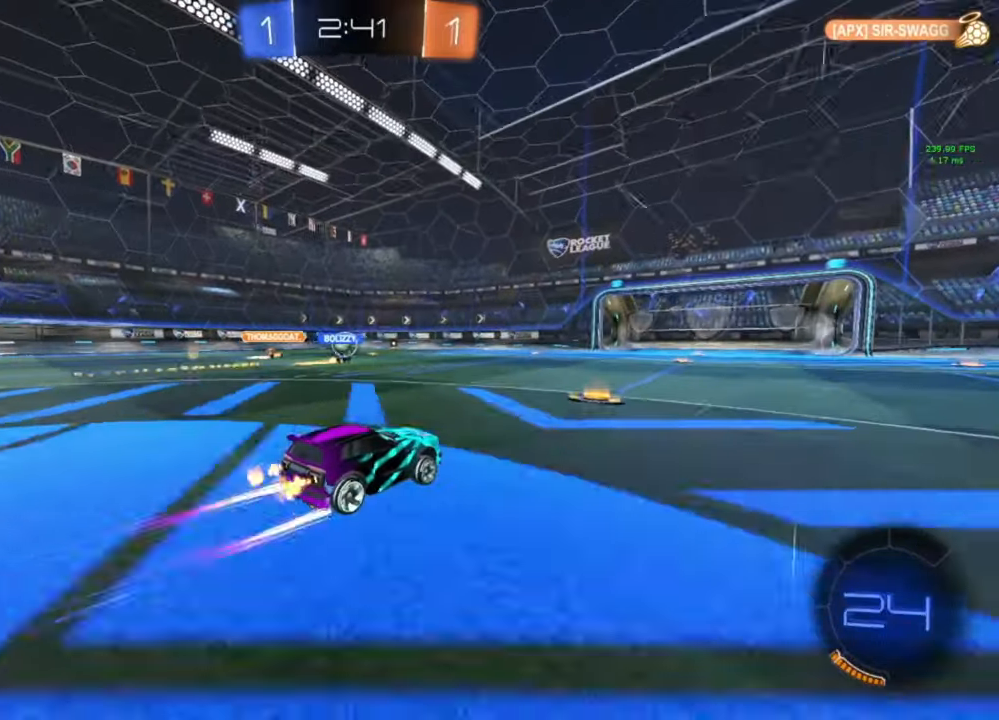
{"buttons": ["R2"], "left_stick": "center", "right_stick": "center", "events": [[67, "left_stick", "center"]]}
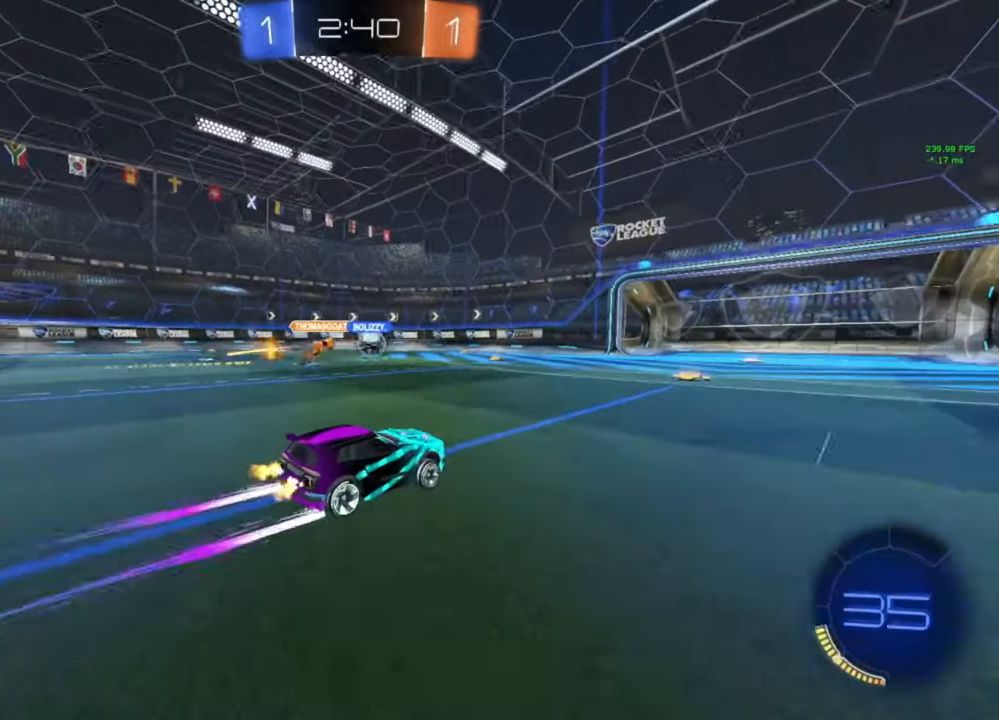
{"buttons": ["R2"], "left_stick": "center", "right_stick": "center", "events": []}
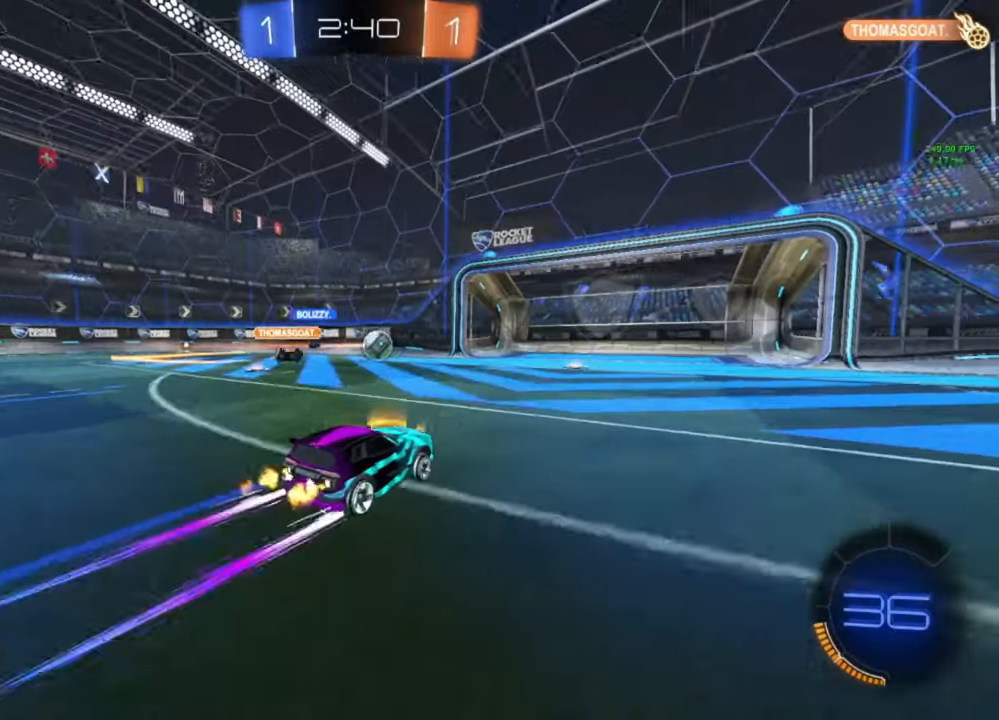
{"buttons": ["R2"], "left_stick": "center", "right_stick": "center", "events": []}
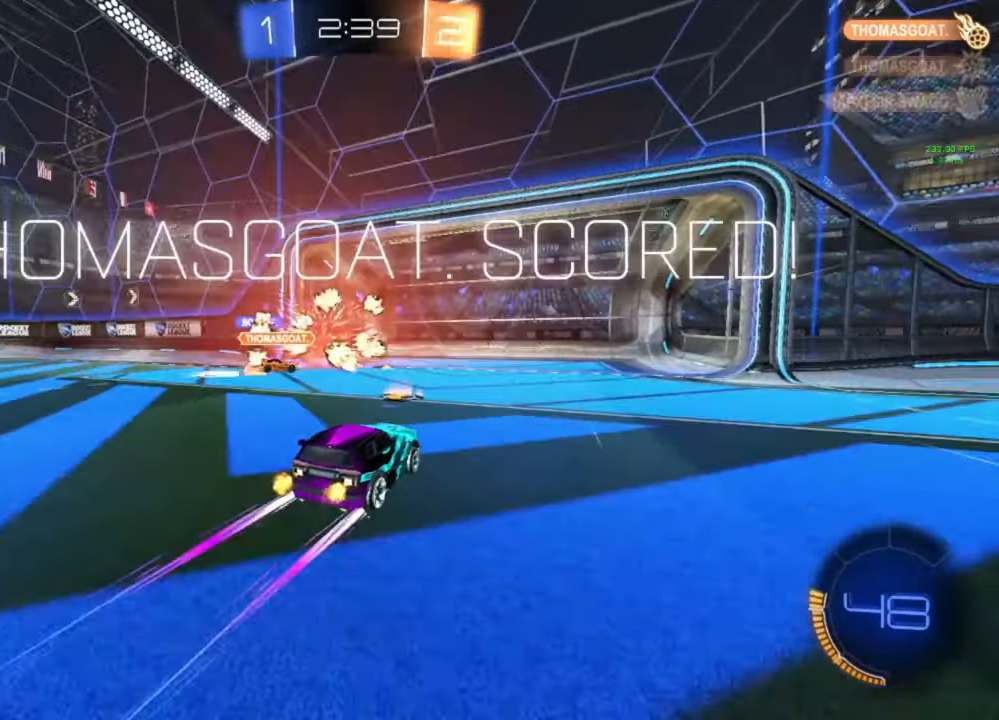
{"buttons": [], "left_stick": "center", "right_stick": "center", "events": [[67, "Y", "down"], [100, "L3", "down"], [167, "Y", "up"], [200, "R2", "up"], [233, "L3", "up"], [233, "Y", "down"], [367, "Y", "up"]]}
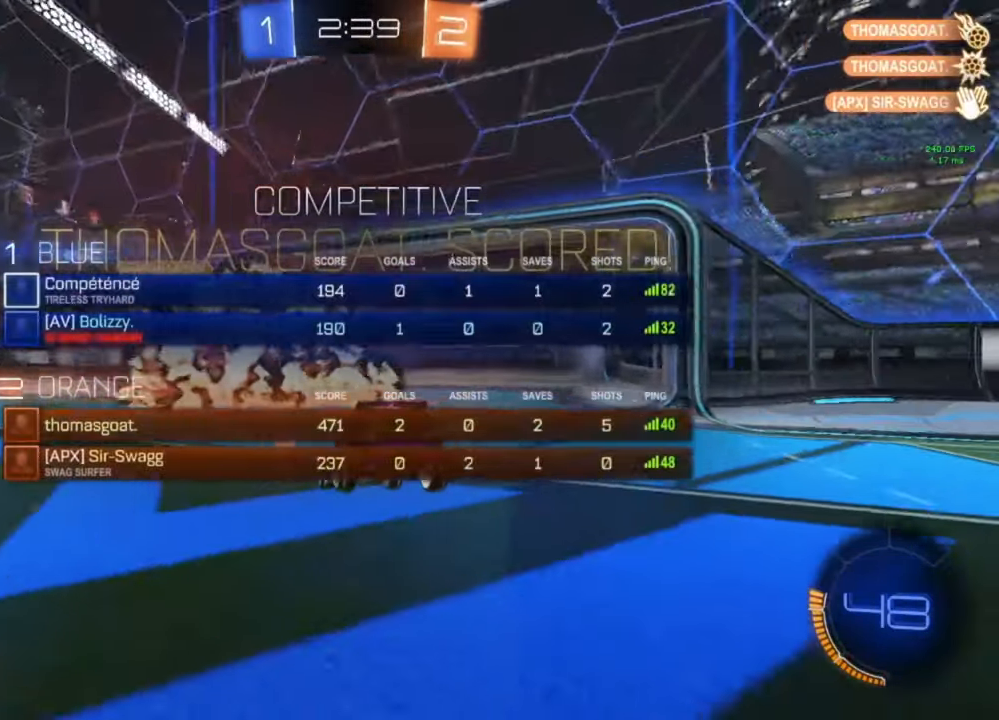
{"buttons": [], "left_stick": "left", "right_stick": "center", "events": [[33, "left_stick", "left"], [167, "L3", "down"], [300, "L3", "up"]]}
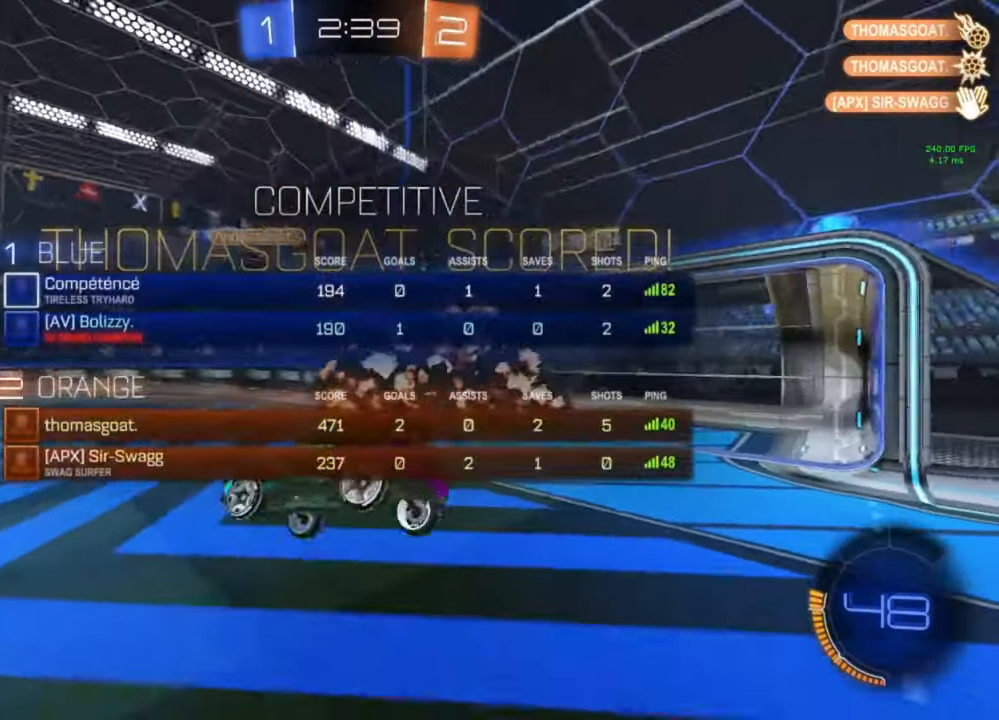
{"buttons": ["L1"], "left_stick": "down-left", "right_stick": "center", "events": [[100, "L1", "down"], [133, "A", "down"], [133, "B", "down"], [233, "left_stick", "down"], [300, "A", "up"], [333, "B", "up"], [467, "left_stick", "down-left"]]}
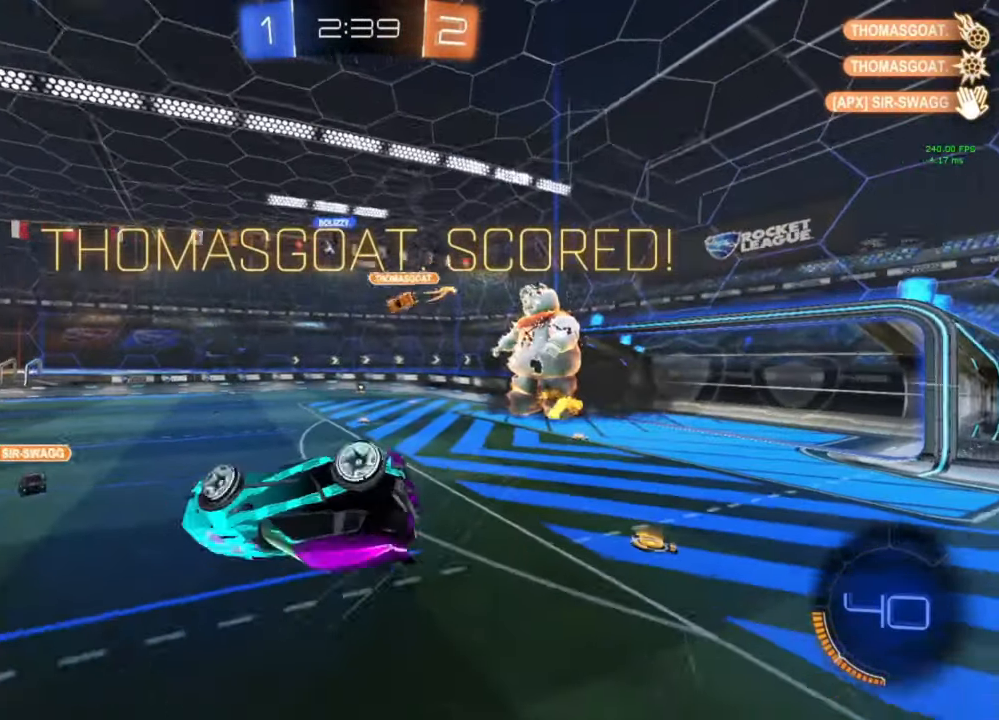
{"buttons": [], "left_stick": "center", "right_stick": "center", "events": [[33, "Y", "down"], [67, "left_stick", "left"], [100, "Y", "up"], [300, "left_stick", "up-left"], [400, "L1", "up"], [400, "left_stick", "center"]]}
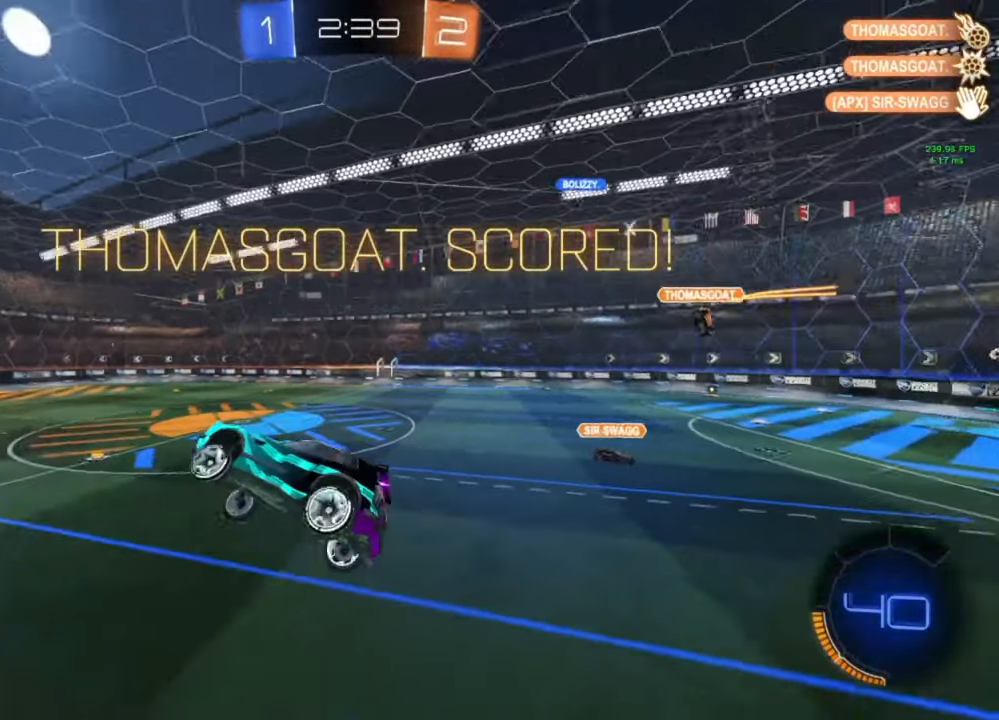
{"buttons": [], "left_stick": "center", "right_stick": "center", "events": [[100, "left_stick", "up-left"], [233, "left_stick", "center"]]}
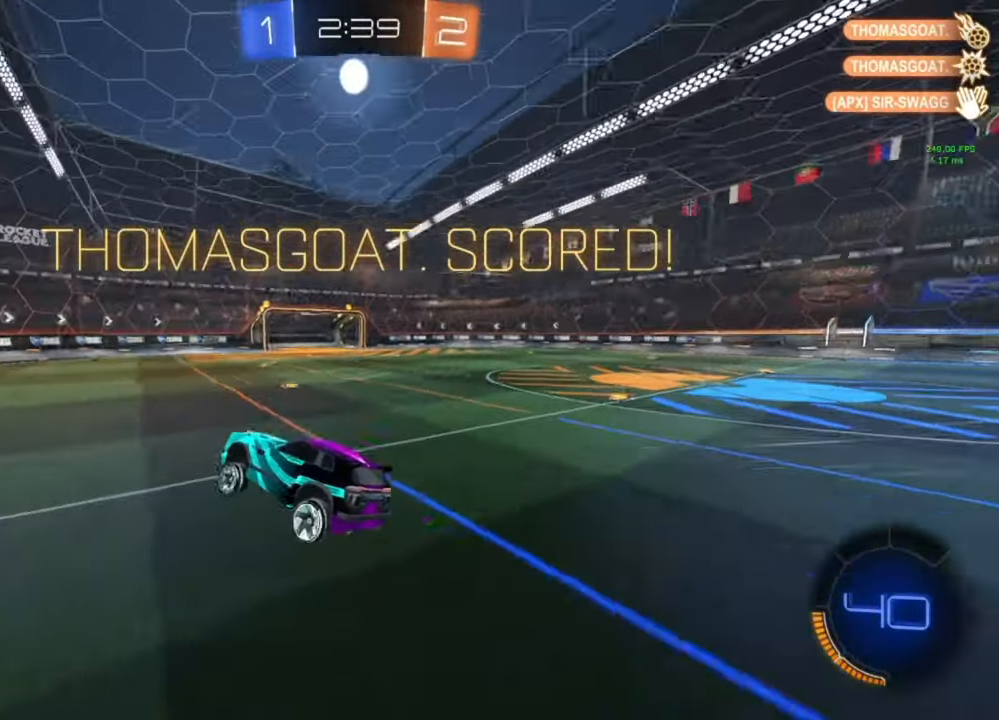
{"buttons": ["A", "L1"], "left_stick": "up-right", "right_stick": "center", "events": [[33, "left_stick", "right"], [300, "left_stick", "center"], [333, "A", "down"], [367, "left_stick", "up-right"], [400, "A", "up"], [400, "L1", "down"], [467, "A", "down"]]}